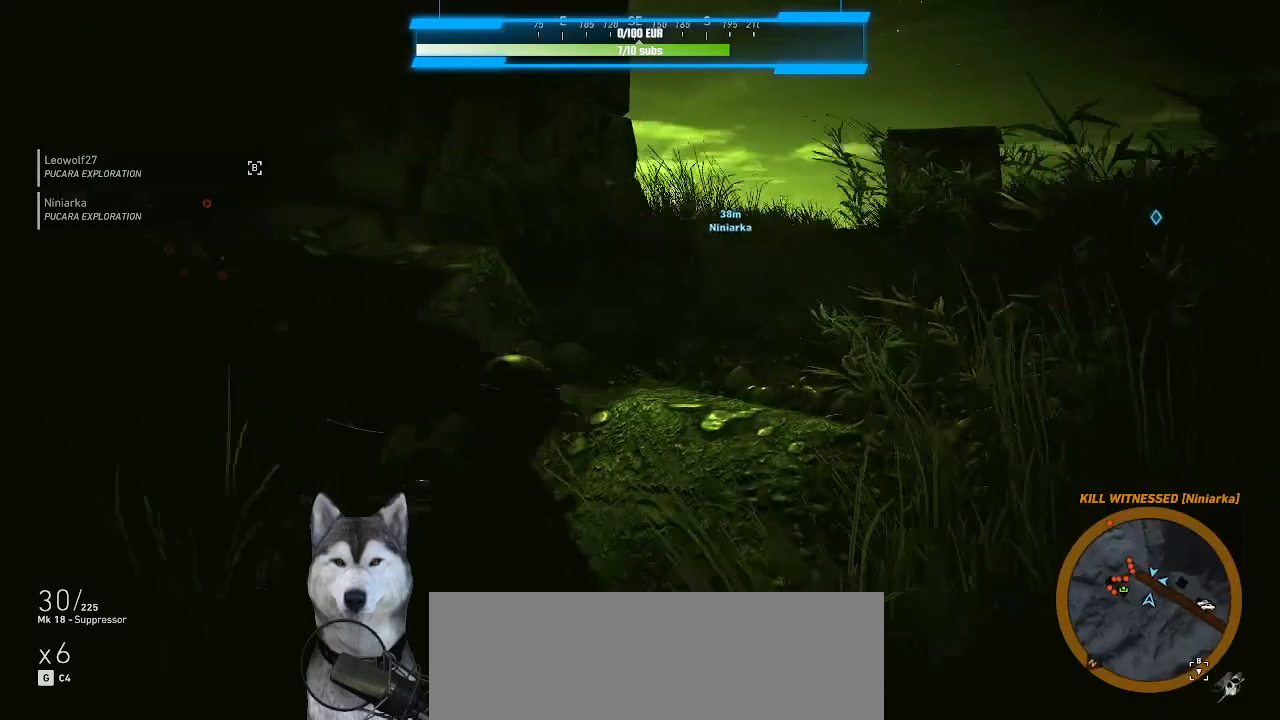
Gameplay with keyboard and mouse; each line is a JSON object with the keys and mouse buttons held at the frame after it. "events" lists presses ("down") and releases ("up") of ".", "/", "0", "1", "2", "3", "4", "5", "6", "7", "8", "9", "a", "alt_l", "alt_r", "b", "backslash", "backspace", "c", "caps_lock", "comma", "ctrl_l", "ctrl_r", "d", "e", "equals", "f", "g", "h", "i", "j", "k", "l", "lbracket", "m", "minus", "n", "o", "p", "q", "quote", "r", "rbracket", "return", "s", "semicolon", "shift_l", "shift_r", "space", "t", "tab", "tilde", "u", "v", "w", "x", "y", "z", "mouse_left", "mouse_wheel" and "mouse_right" between this image and that frame as [ms after this image, input, new state], when the widget could be followed in between. "mouse_left", "mouse_wheel", "mouse_right" = the "left", "wheel", "right" buttons of the "mouse" list. No other keys are recorded. "wheel" means that the mouse wheel is clicked or scrolled. "mouse_move" is the direction in which the mouse moves at that frame (one of eight, or "still"), when it could be read.
{"keys": ["d", "w"], "mouse": [], "mouse_move": "still", "events": []}
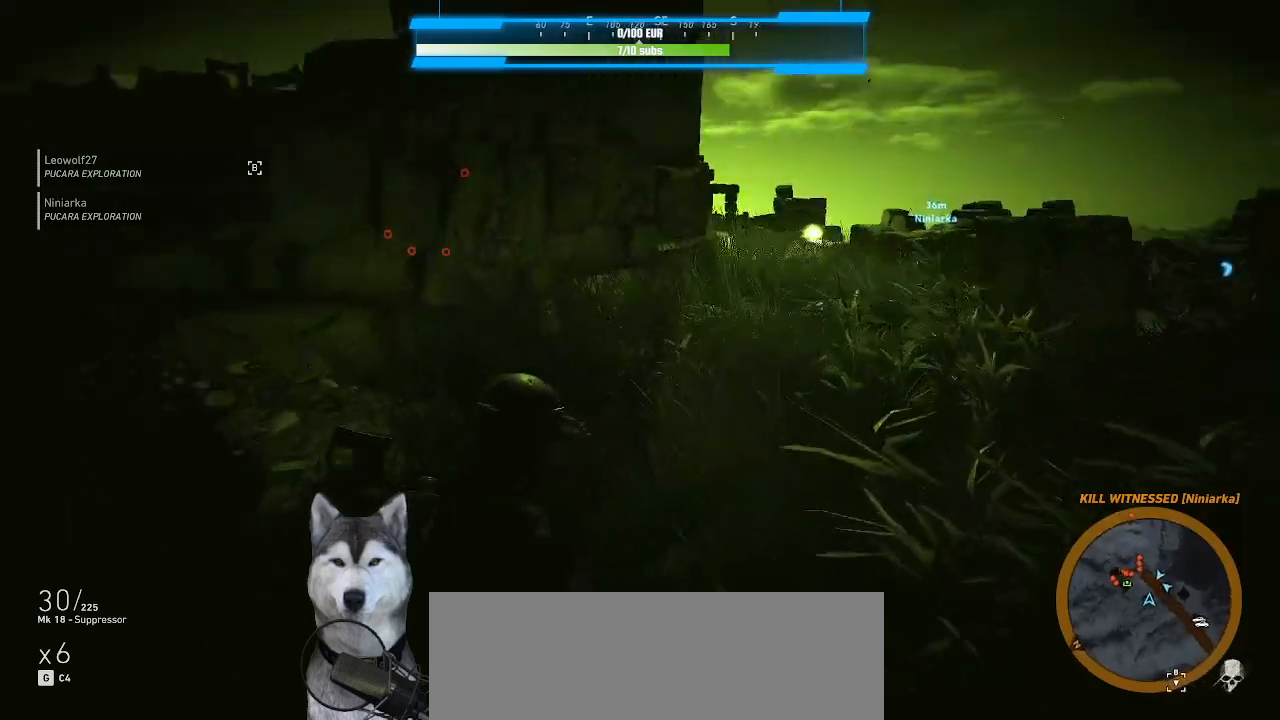
{"keys": ["w"], "mouse": [], "mouse_move": "still", "events": [[200, "d", "up"]]}
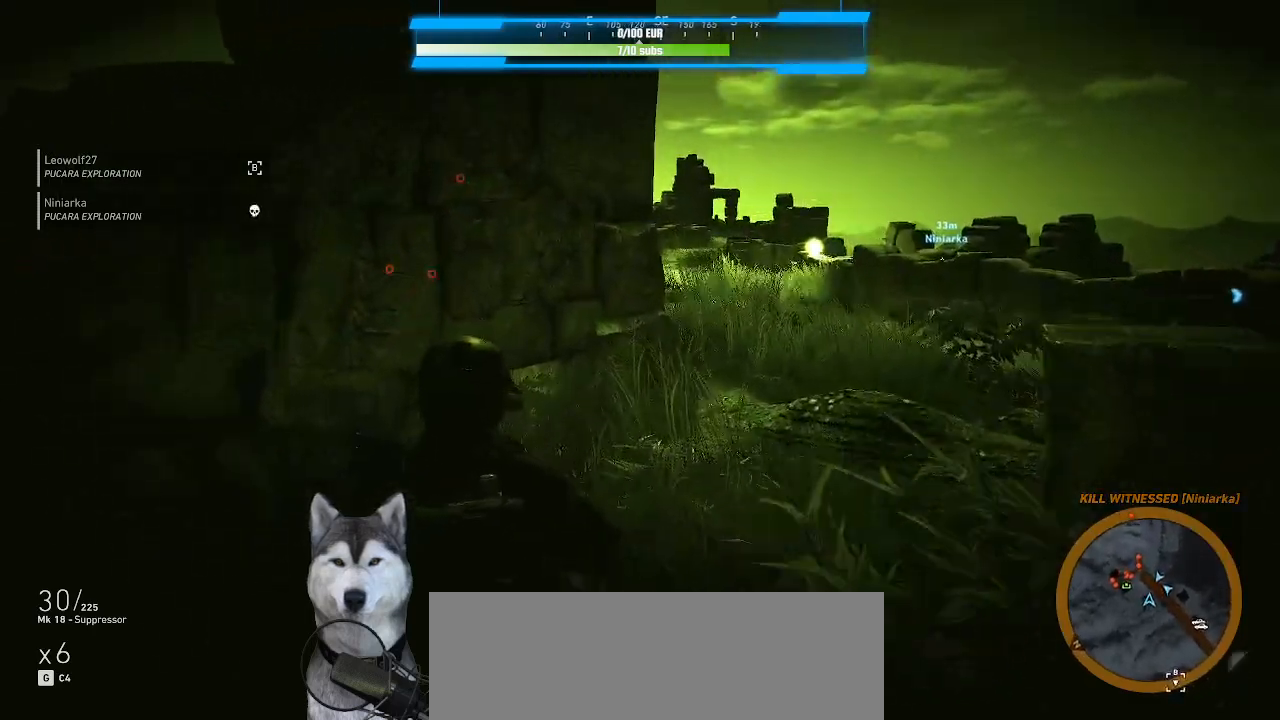
{"keys": ["w"], "mouse": [], "events": [[166, "d", "down"], [500, "d", "up"]]}
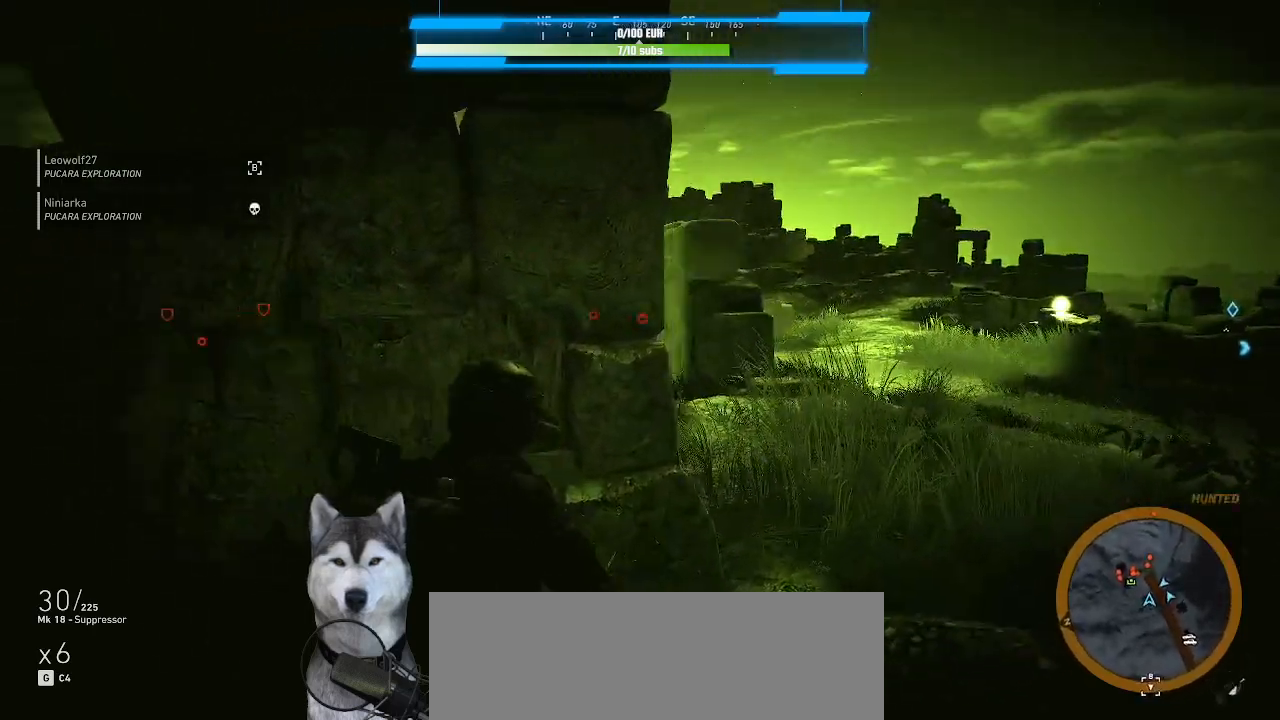
{"keys": [], "mouse": [], "events": [[33, "w", "up"]]}
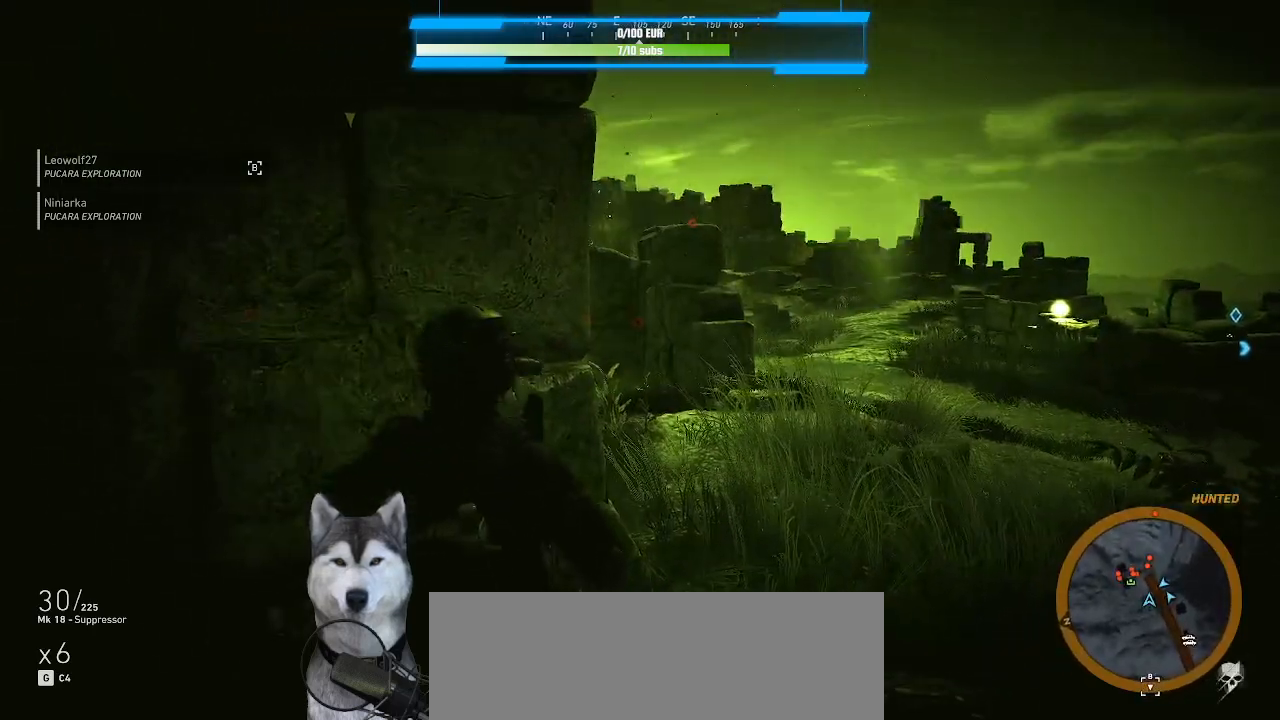
{"keys": [], "mouse": [], "events": [[66, "w", "down"], [100, "d", "down"], [200, "d", "up"], [200, "w", "up"]]}
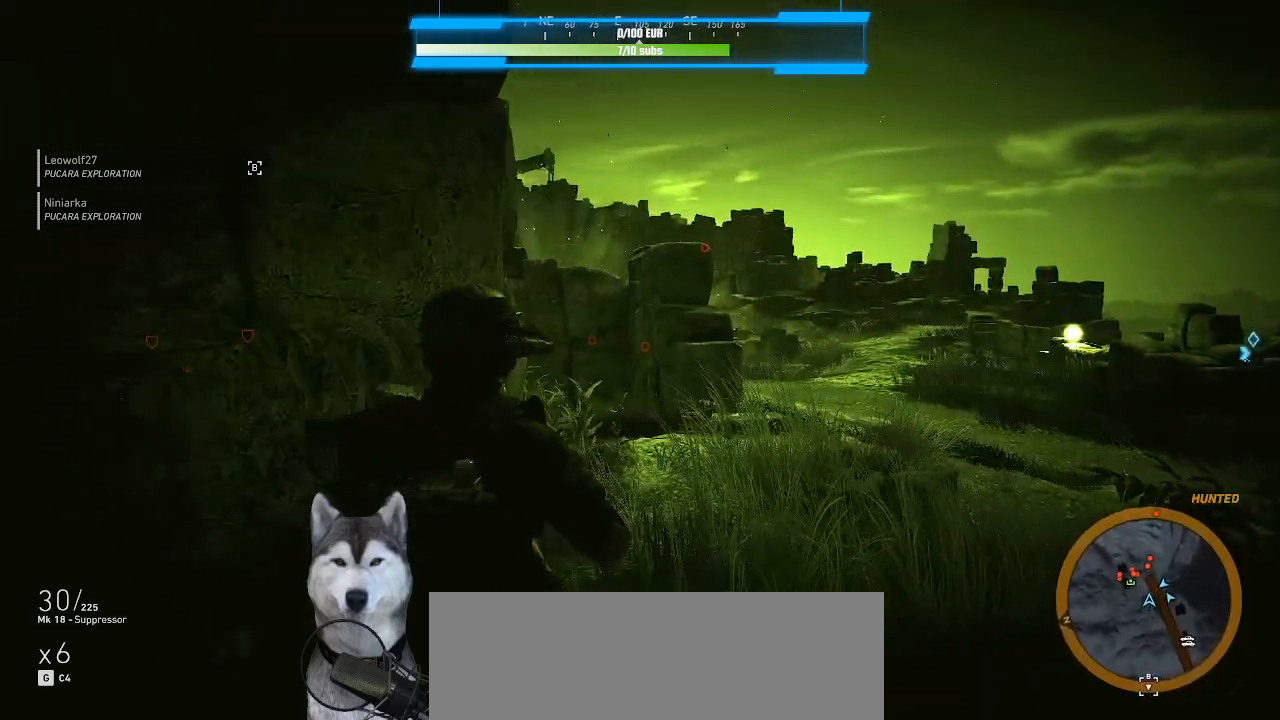
{"keys": ["d", "w"], "mouse": [], "mouse_move": "up", "events": [[33, "d", "down"], [33, "w", "down"]]}
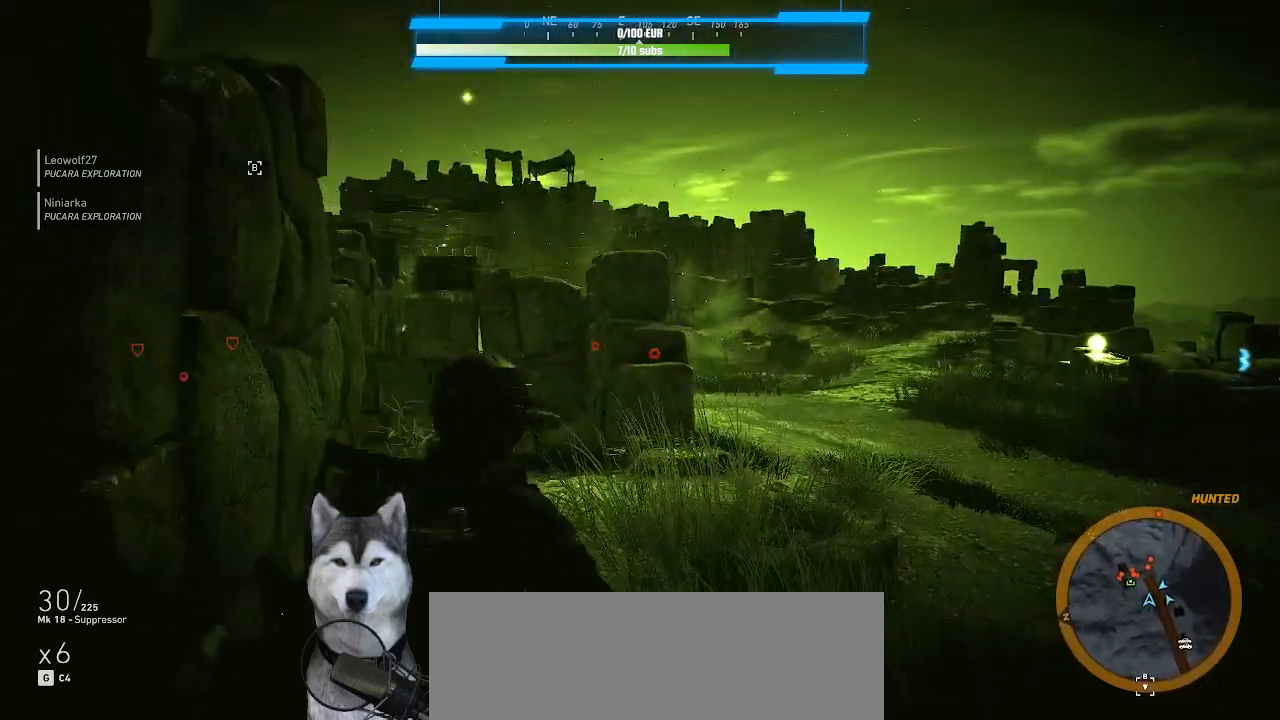
{"keys": ["d"], "mouse": ["right"], "mouse_move": "up", "events": [[33, "mouse_right", "down"], [100, "w", "up"]]}
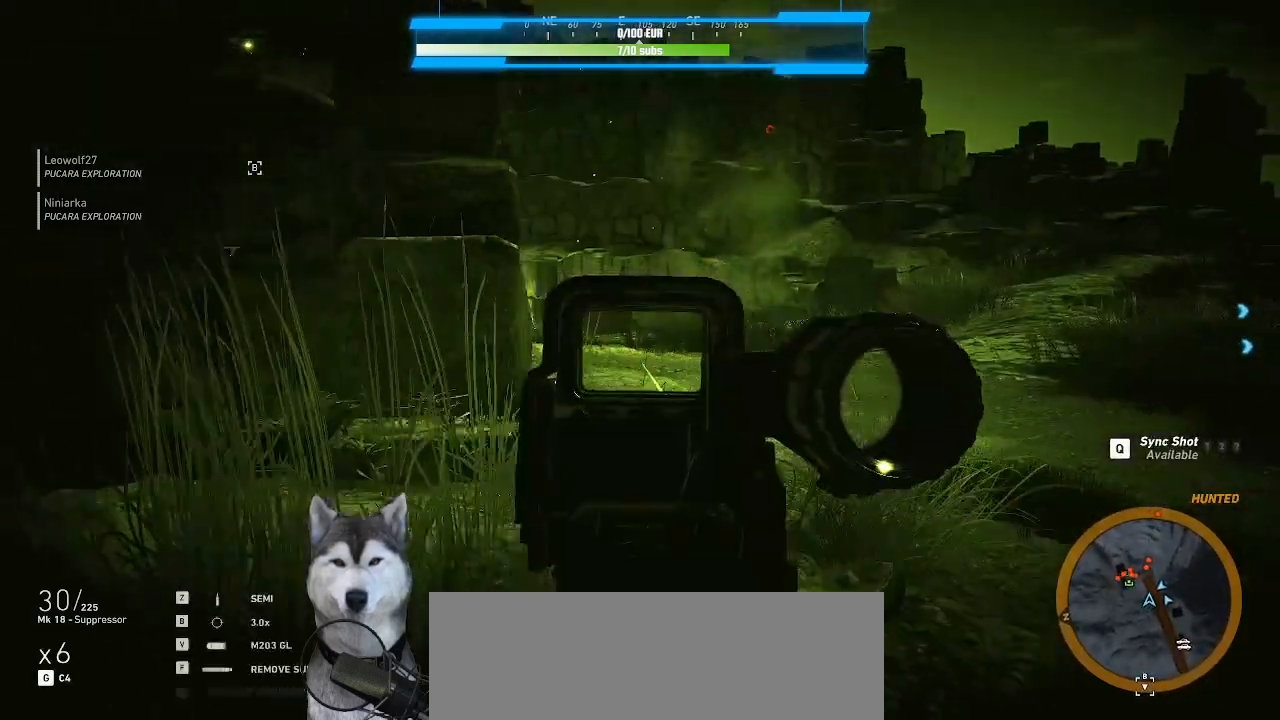
{"keys": [], "mouse": ["right"], "events": [[66, "d", "up"]]}
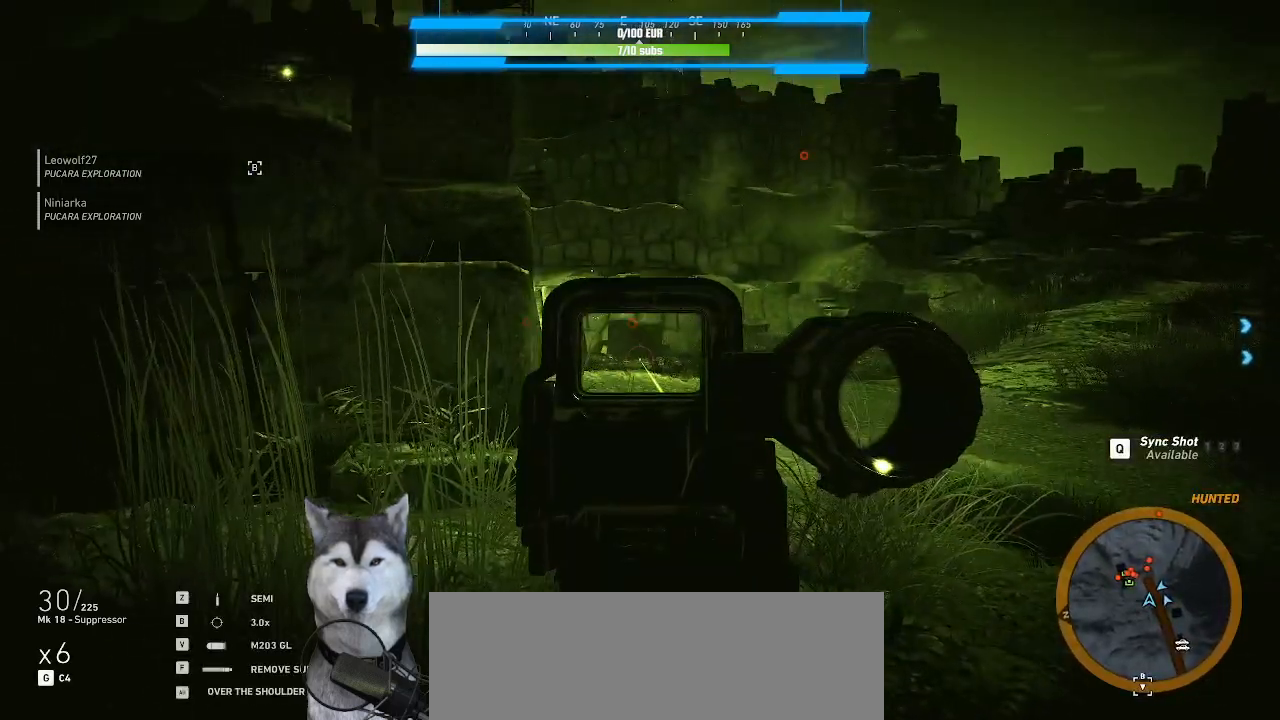
{"keys": [], "mouse": ["right"], "mouse_move": "still", "events": []}
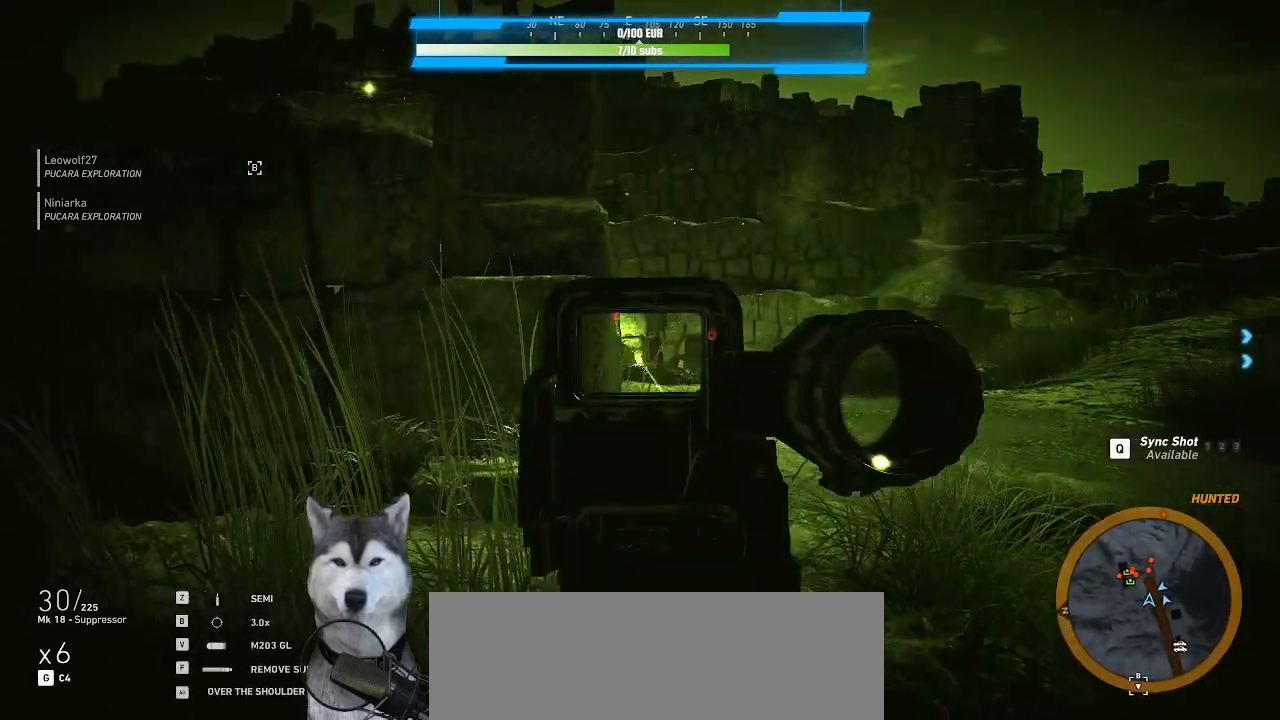
{"keys": [], "mouse": ["right"], "mouse_move": "right", "events": [[66, "d", "down"], [333, "d", "up"]]}
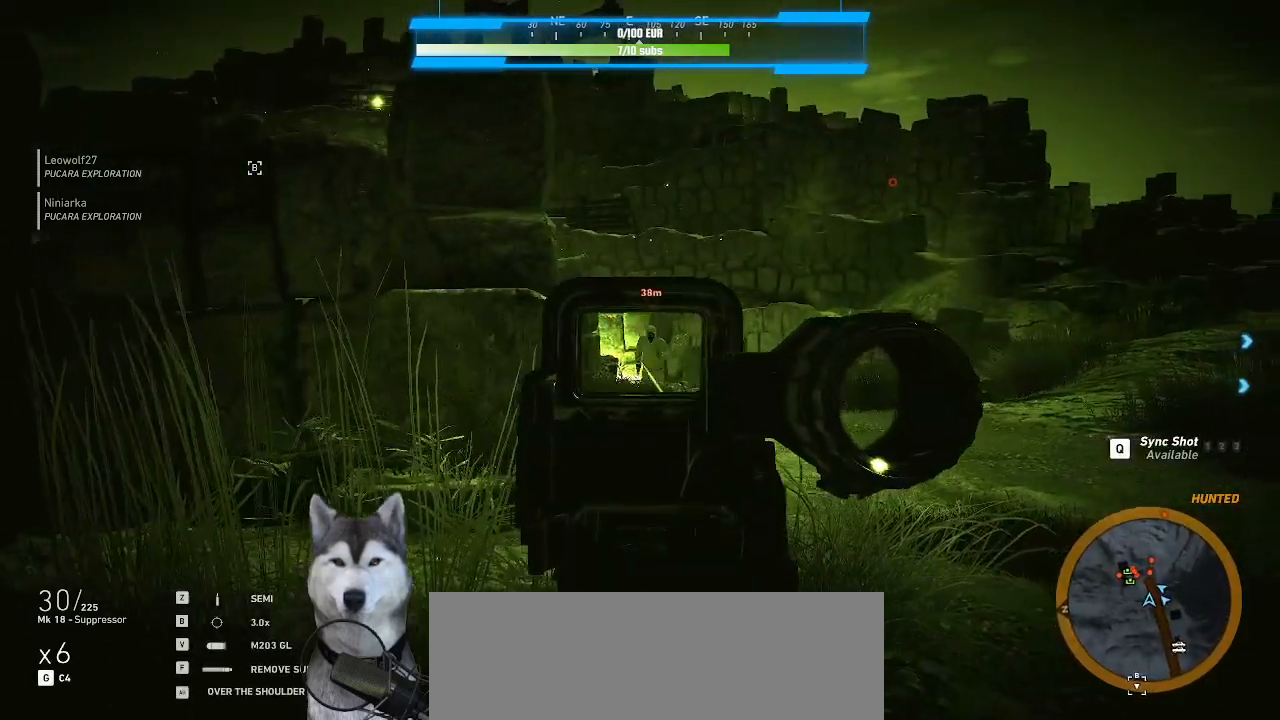
{"keys": [], "mouse": ["right"], "mouse_move": "still", "events": [[100, "mouse_left", "down"], [233, "mouse_left", "up"], [300, "a", "down"], [300, "mouse_left", "down"], [366, "mouse_left", "up"], [433, "a", "up"], [433, "mouse_left", "down"], [466, "mouse_left", "up"]]}
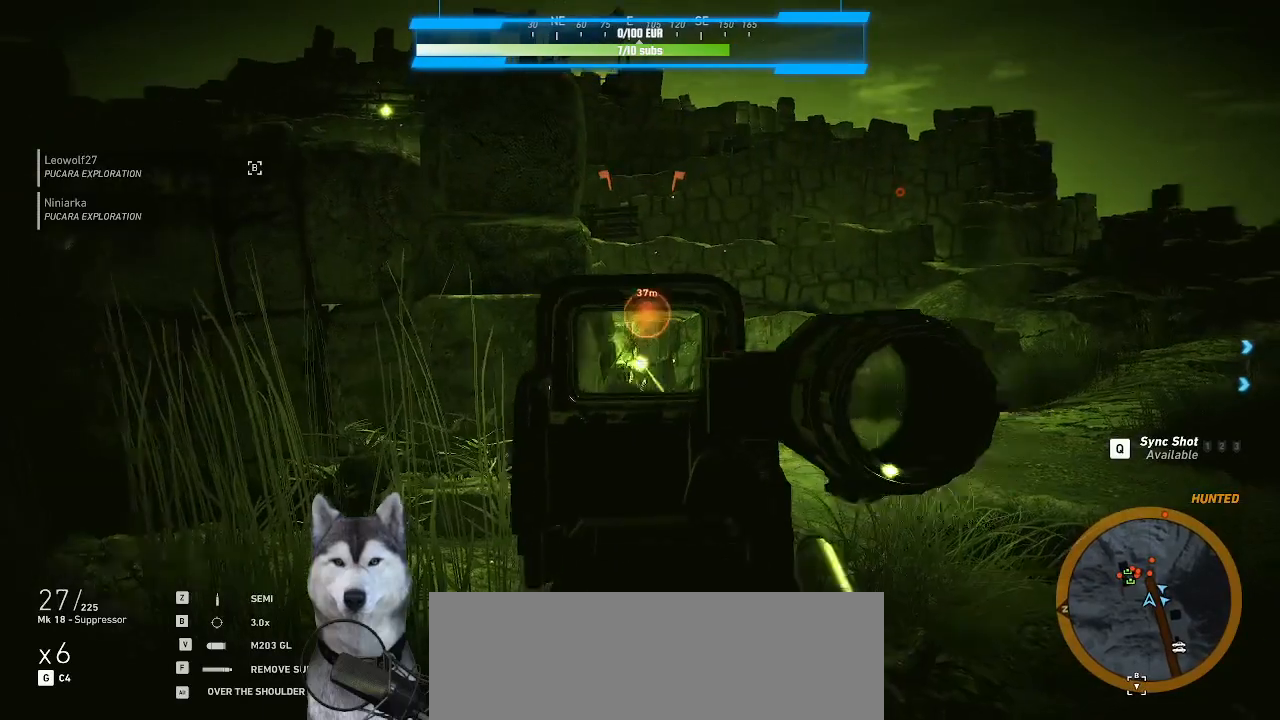
{"keys": ["a"], "mouse": ["right"], "mouse_move": "still", "events": [[33, "mouse_left", "down"], [100, "mouse_left", "up"], [166, "mouse_left", "down"], [266, "mouse_left", "up"], [500, "a", "down"]]}
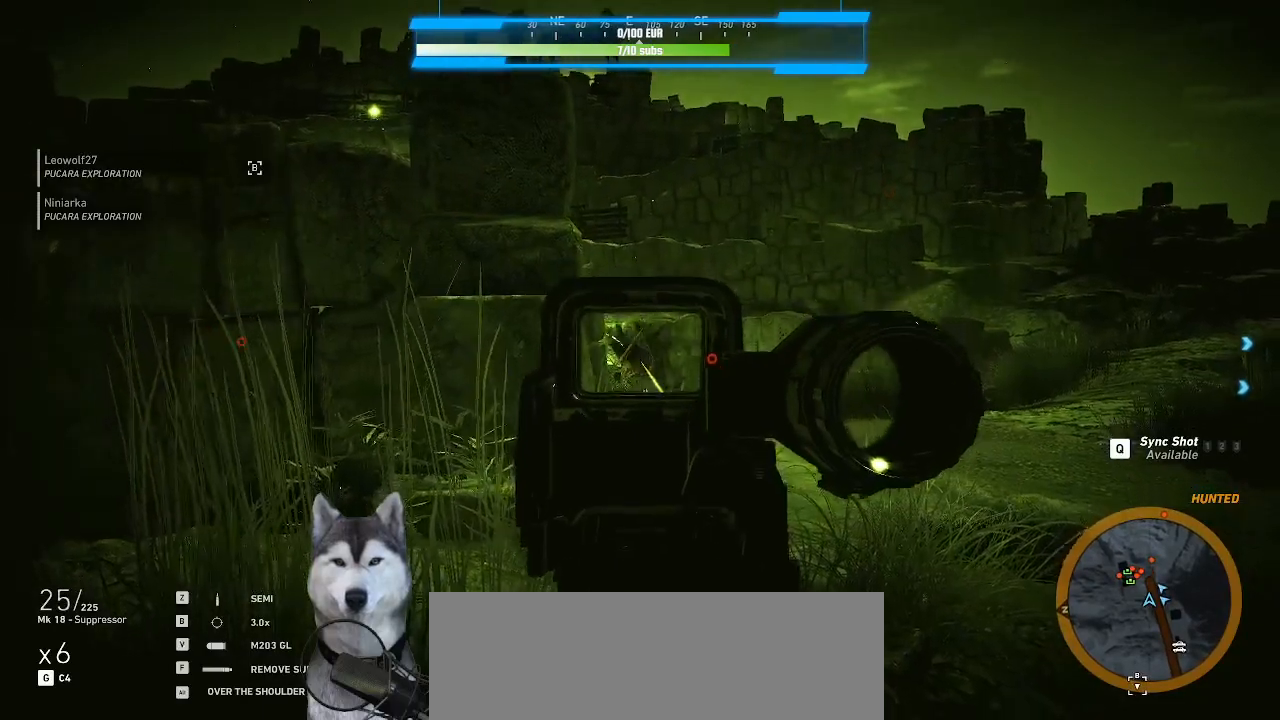
{"keys": ["a"], "mouse": ["right"], "events": []}
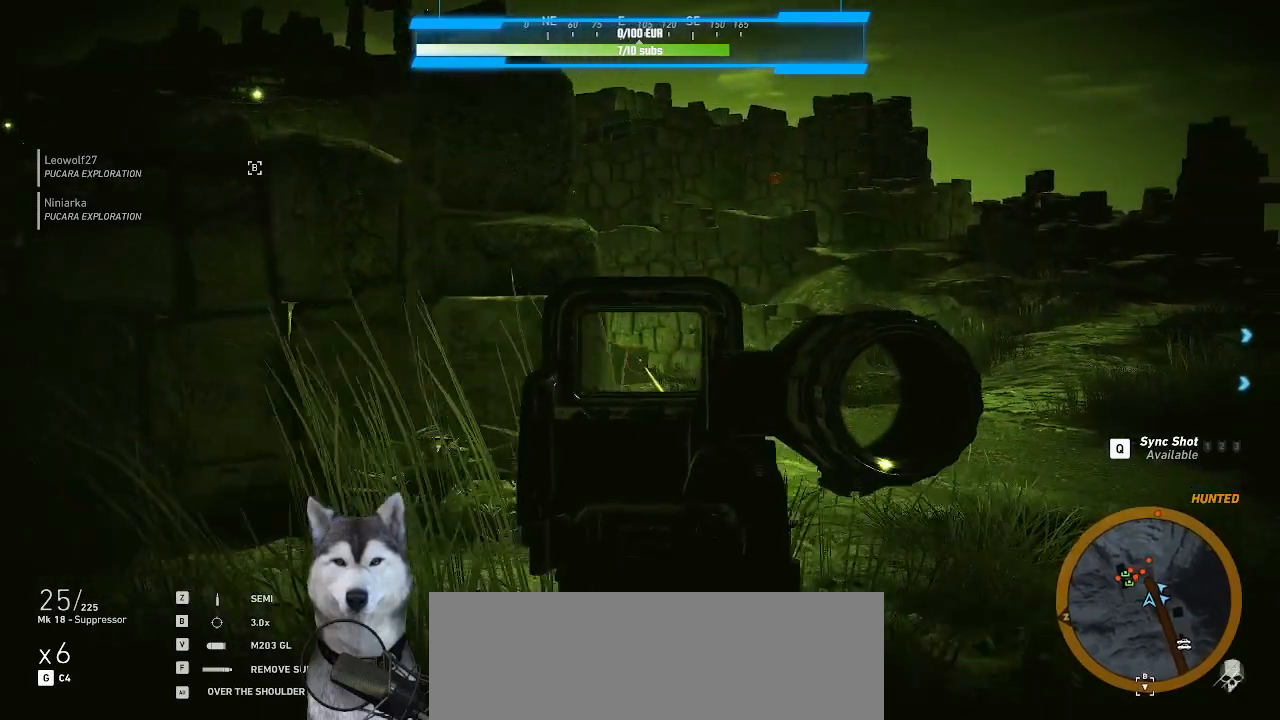
{"keys": [], "mouse": ["right"], "mouse_move": "up-right", "events": [[466, "a", "up"]]}
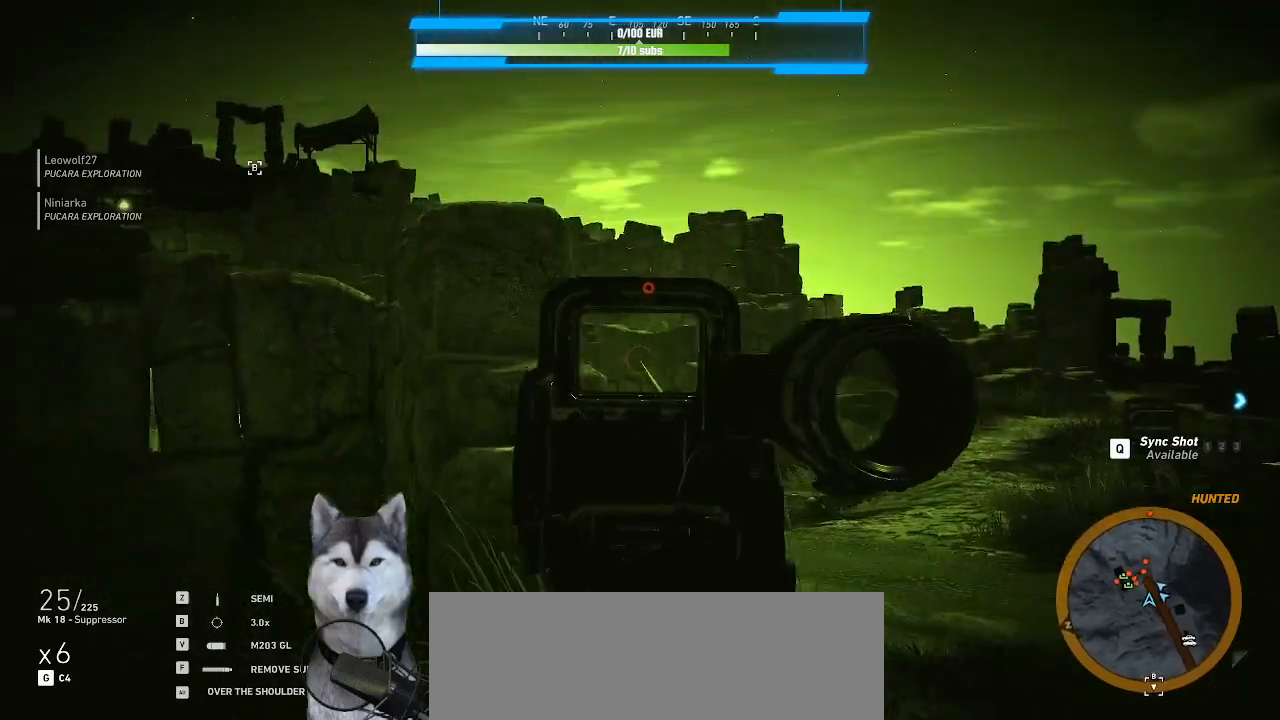
{"keys": [], "mouse": ["right"], "mouse_move": "up-right", "events": []}
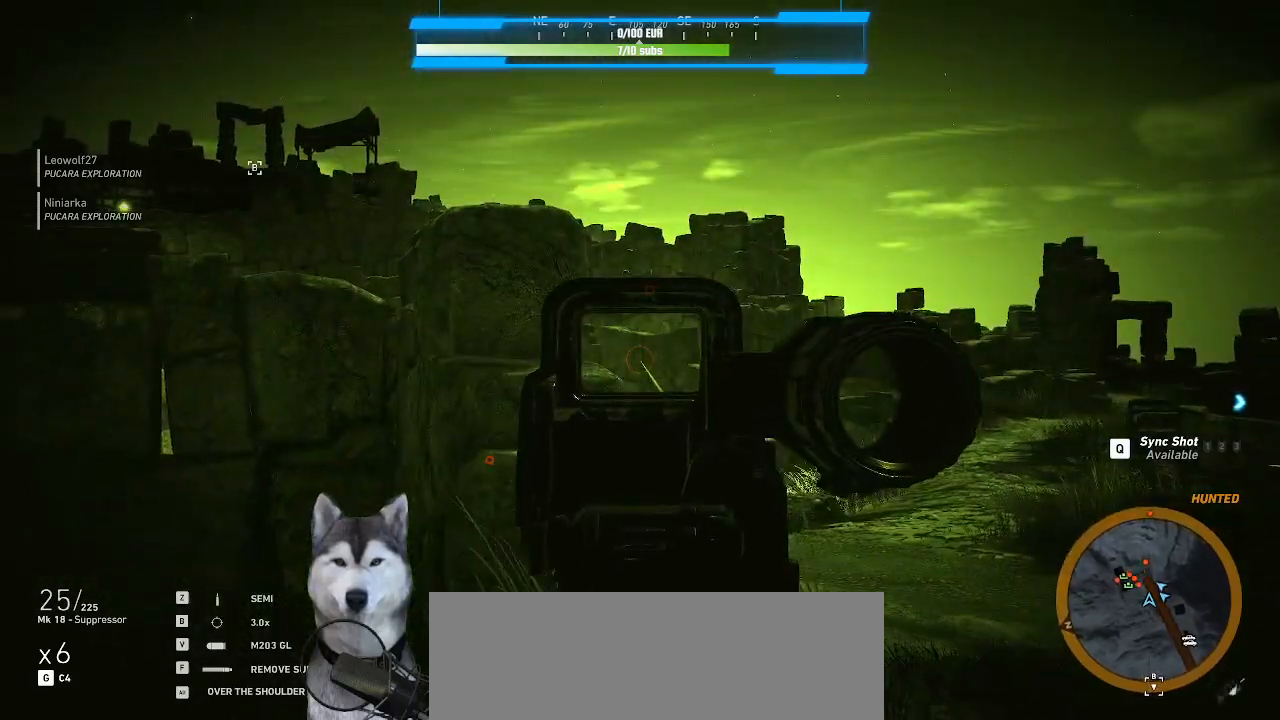
{"keys": [], "mouse": ["right"], "mouse_move": "up-right", "events": []}
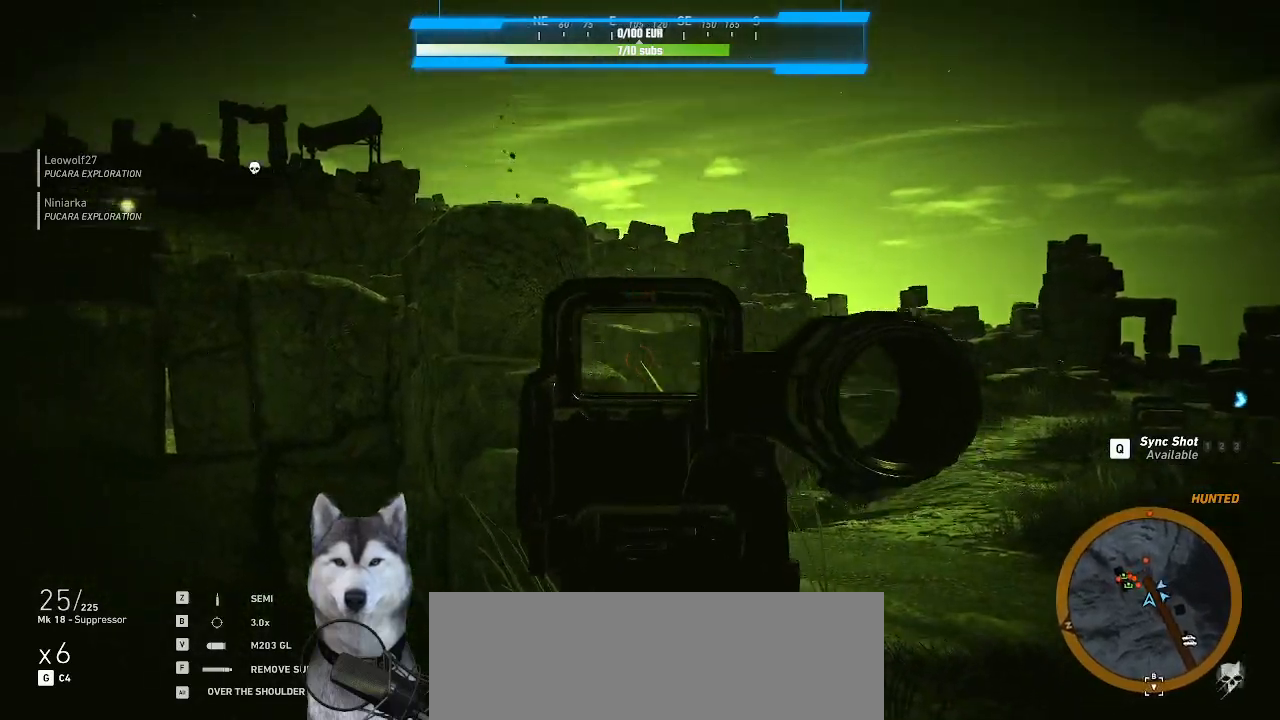
{"keys": [], "mouse": [], "mouse_move": "still", "events": [[66, "mouse_right", "up"]]}
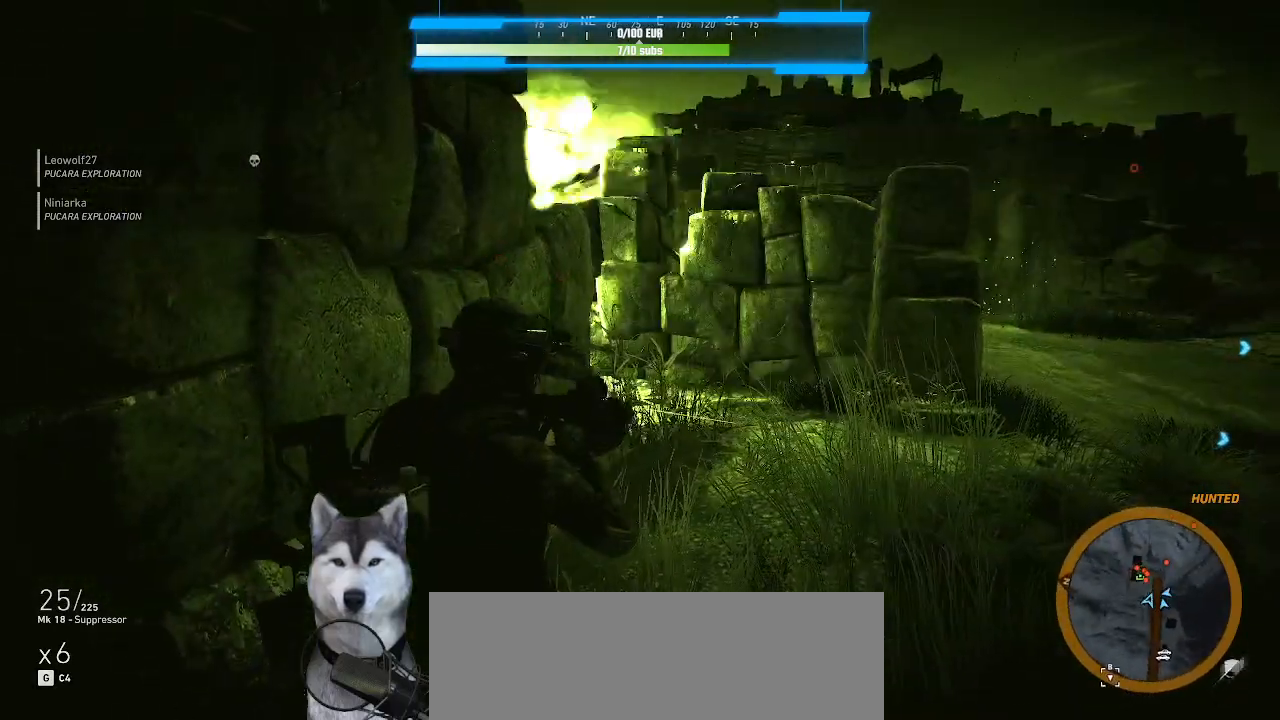
{"keys": ["a", "s"], "mouse": [], "mouse_move": "still", "events": [[200, "s", "down"], [266, "a", "down"]]}
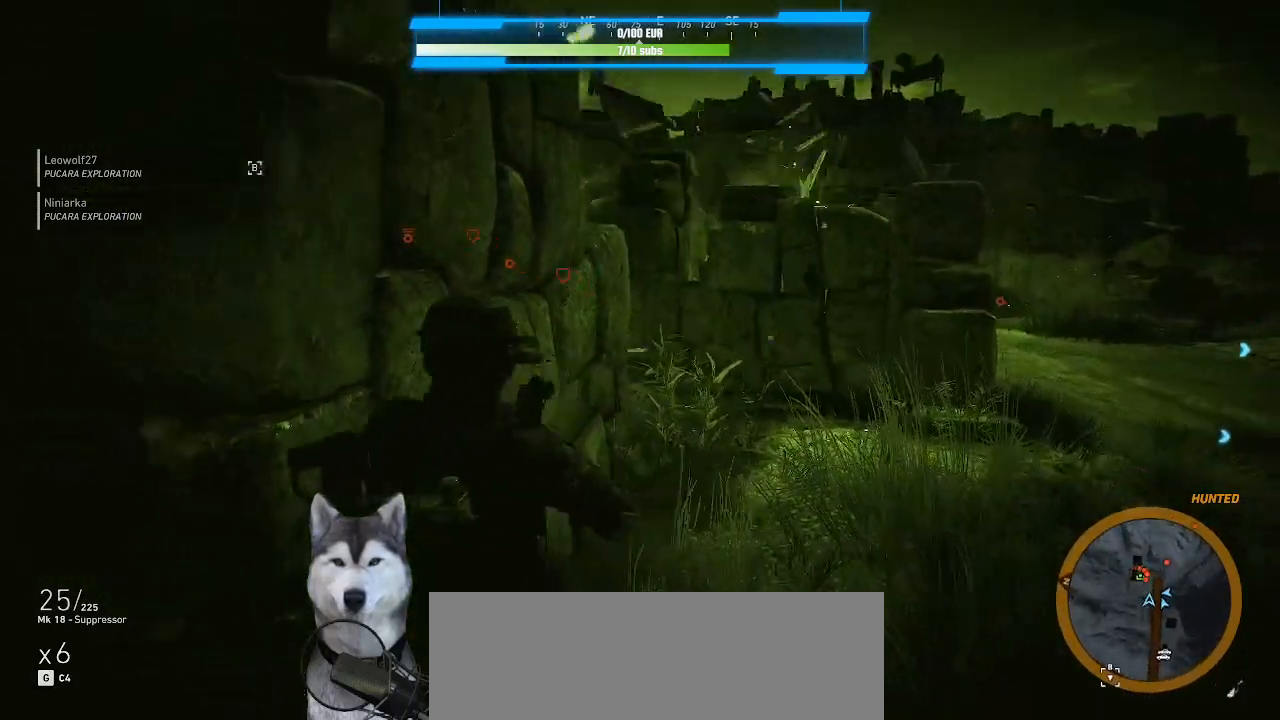
{"keys": [], "mouse": [], "mouse_move": "still", "events": [[66, "s", "up"], [133, "a", "up"]]}
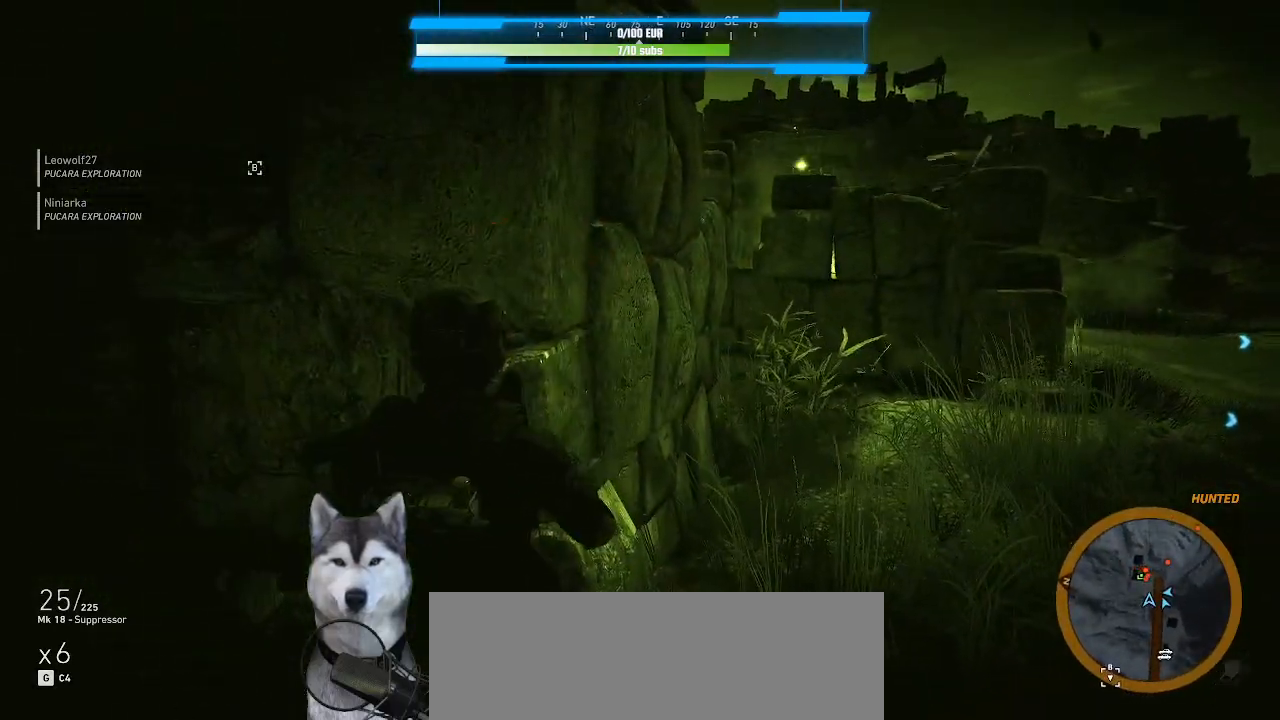
{"keys": [], "mouse": [], "mouse_move": "still", "events": []}
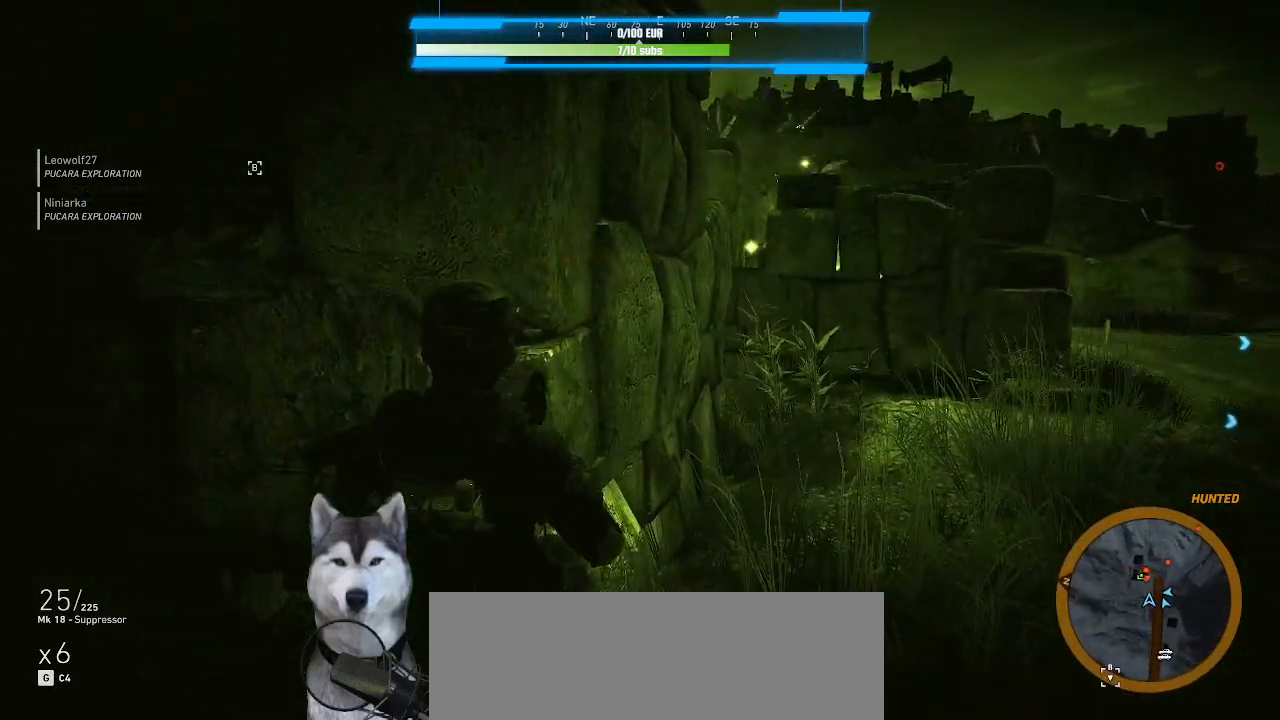
{"keys": [], "mouse": [], "mouse_move": "still", "events": [[100, "d", "down"], [400, "d", "up"]]}
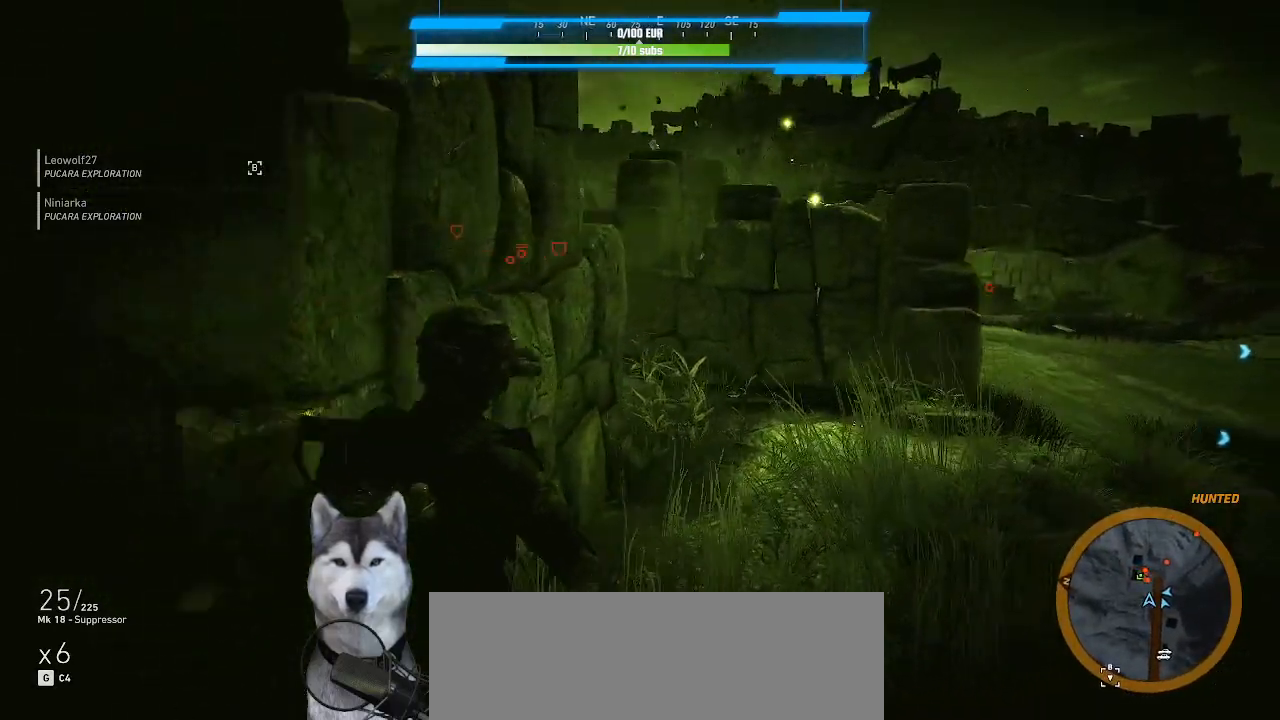
{"keys": [], "mouse": [], "mouse_move": "right", "events": []}
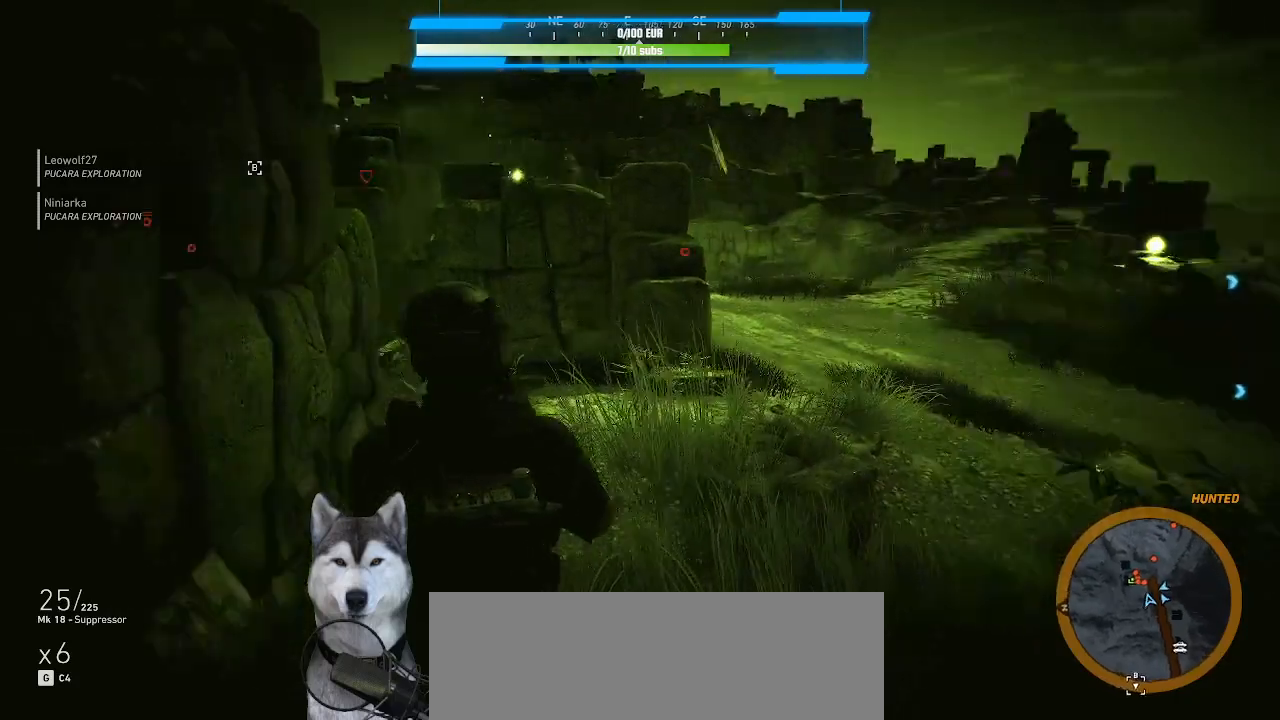
{"keys": ["d"], "mouse": ["right"], "events": [[33, "d", "down"], [333, "mouse_right", "down"]]}
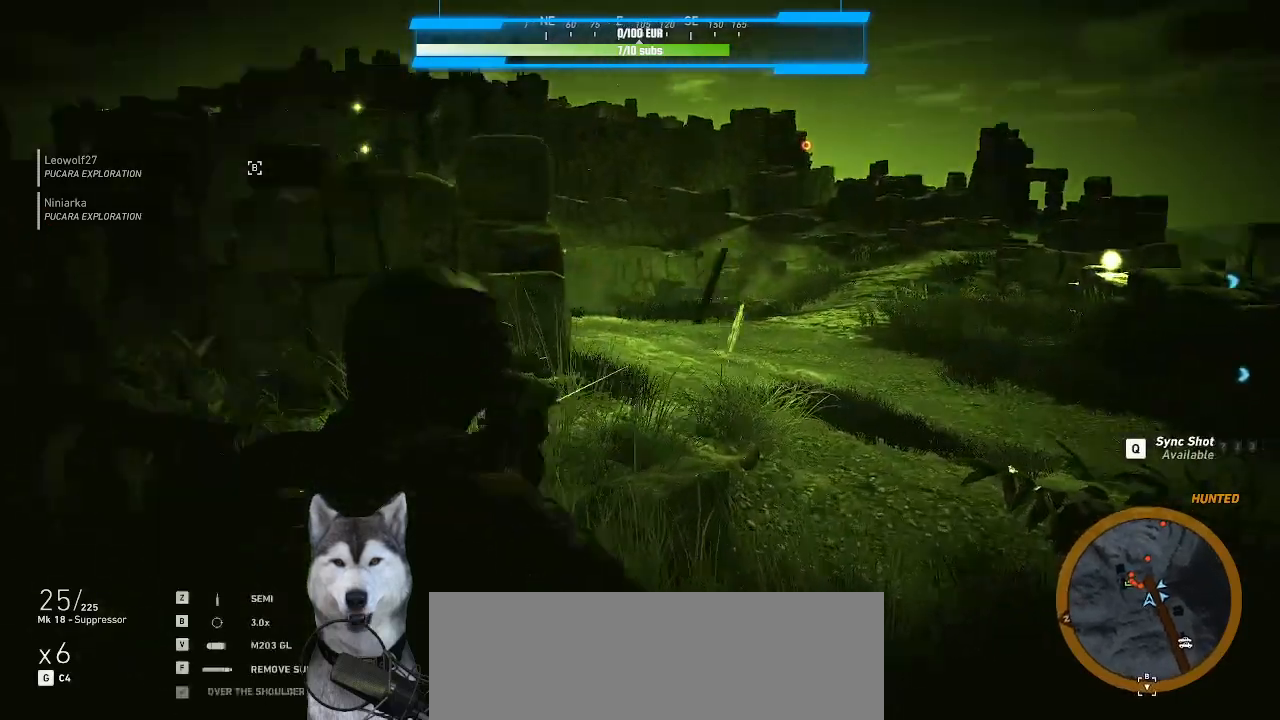
{"keys": [], "mouse": ["right"], "mouse_move": "up-left", "events": [[100, "d", "up"]]}
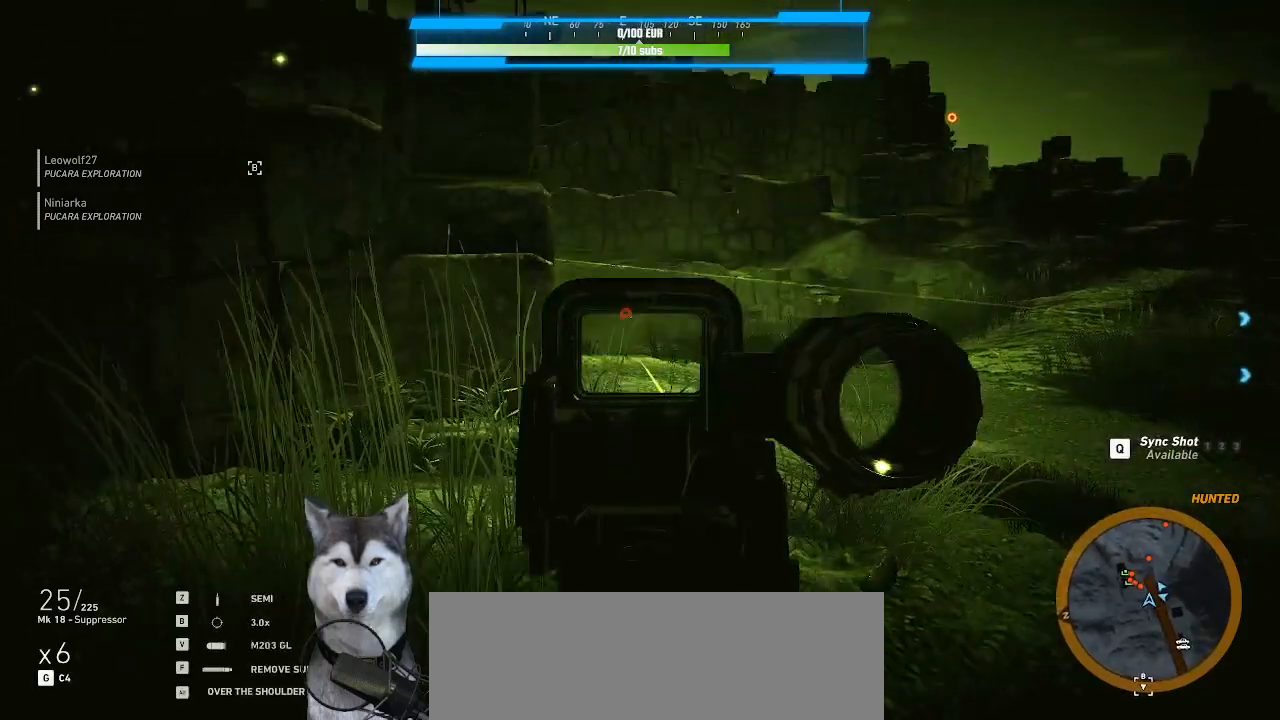
{"keys": [], "mouse": ["left", "right"], "events": [[466, "mouse_left", "down"]]}
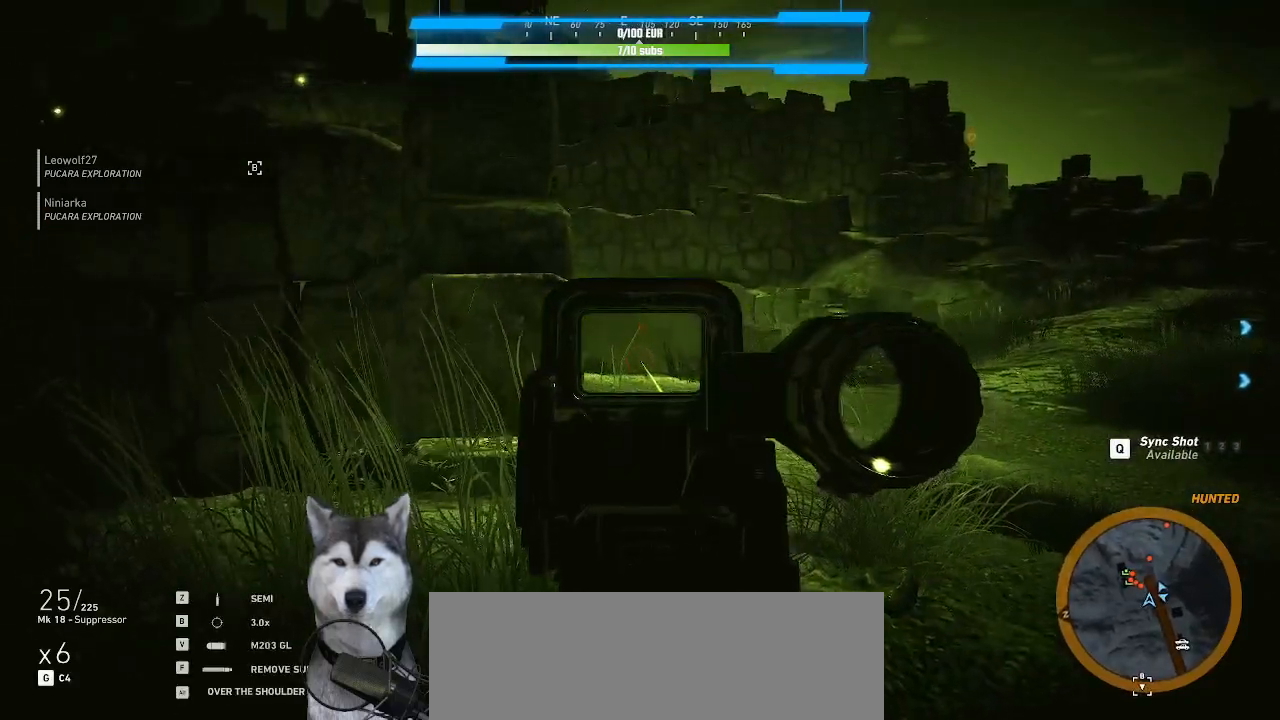
{"keys": [], "mouse": ["right"], "events": [[100, "mouse_left", "up"], [133, "mouse_left", "down"], [233, "mouse_left", "up"]]}
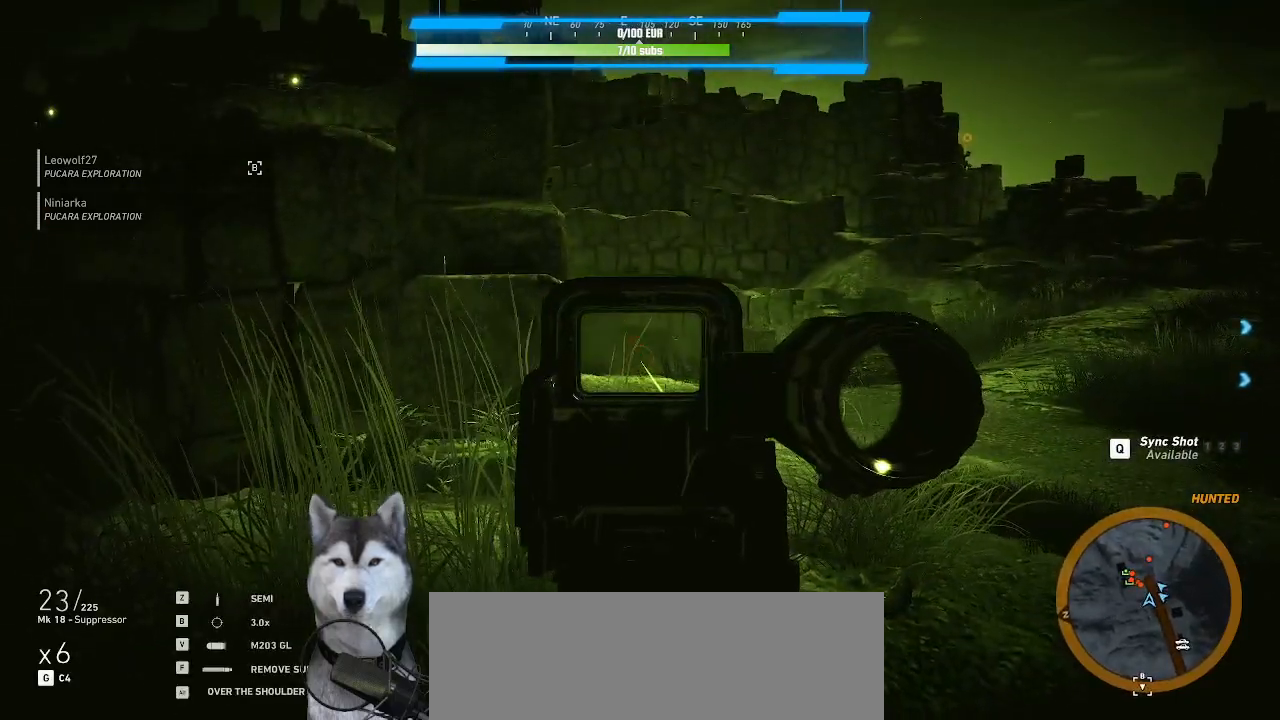
{"keys": ["a"], "mouse": [], "mouse_move": "left", "events": [[266, "mouse_right", "up"], [300, "a", "down"]]}
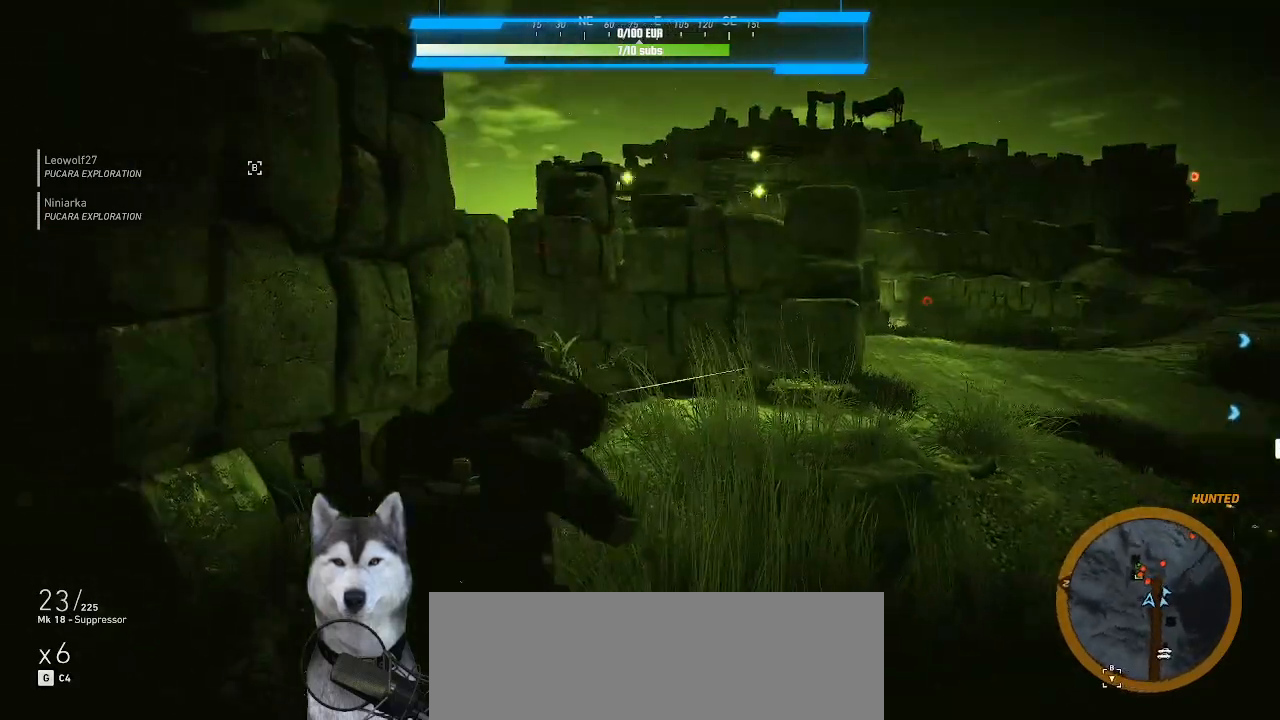
{"keys": ["a"], "mouse": [], "mouse_move": "still", "events": []}